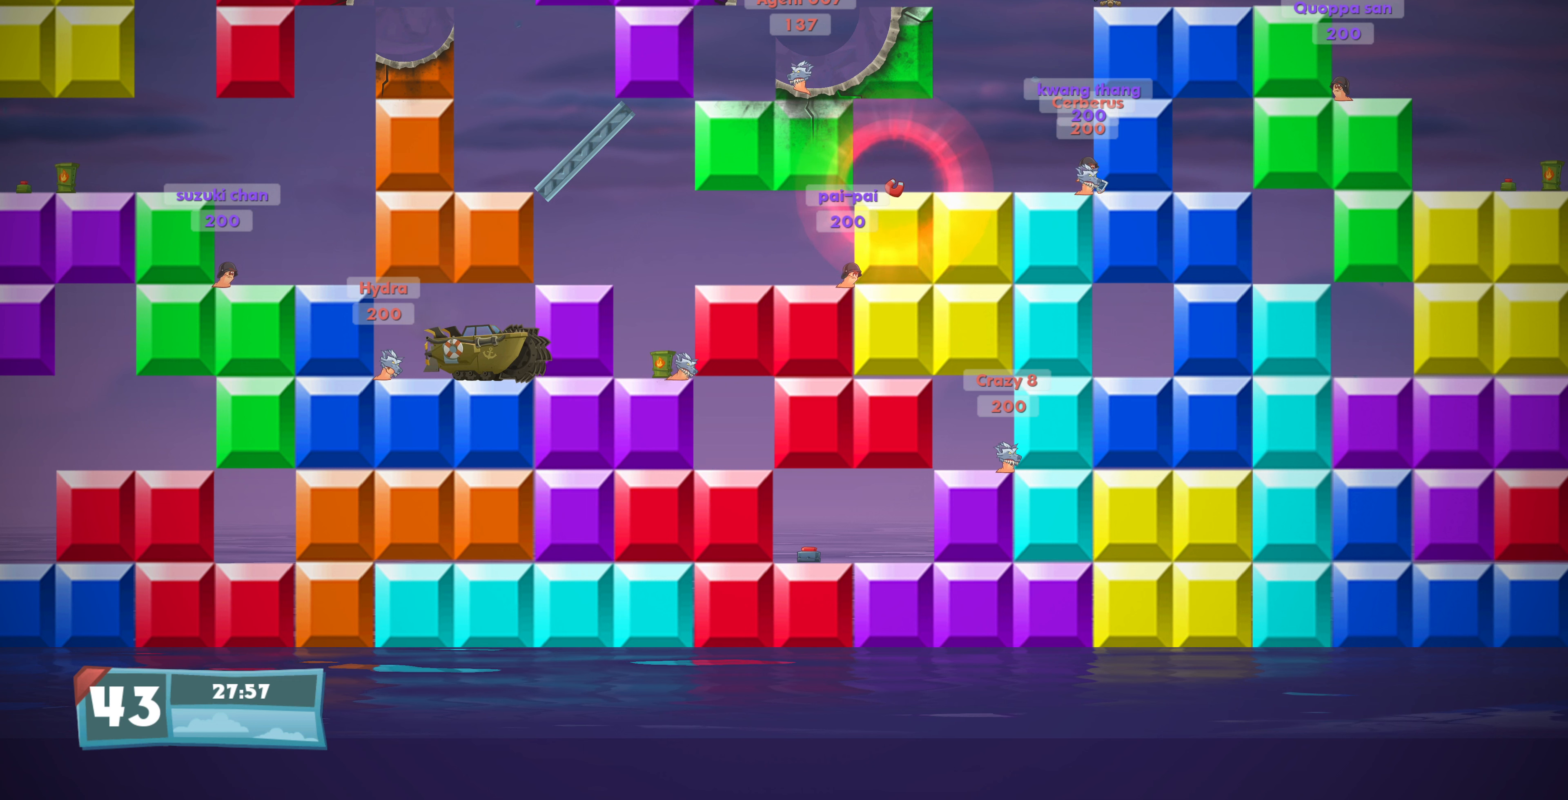
Gameplay with a controller (PlayStation layout); each line is a JSON object with the inputs held at the frame after it. "events" lists button and stick changes between this image and that frame as [ms after this image, input, new state], when the widget could be followed in between.
{"buttons": ["DPAD_RIGHT"], "left_stick": "center", "right_stick": "center", "events": []}
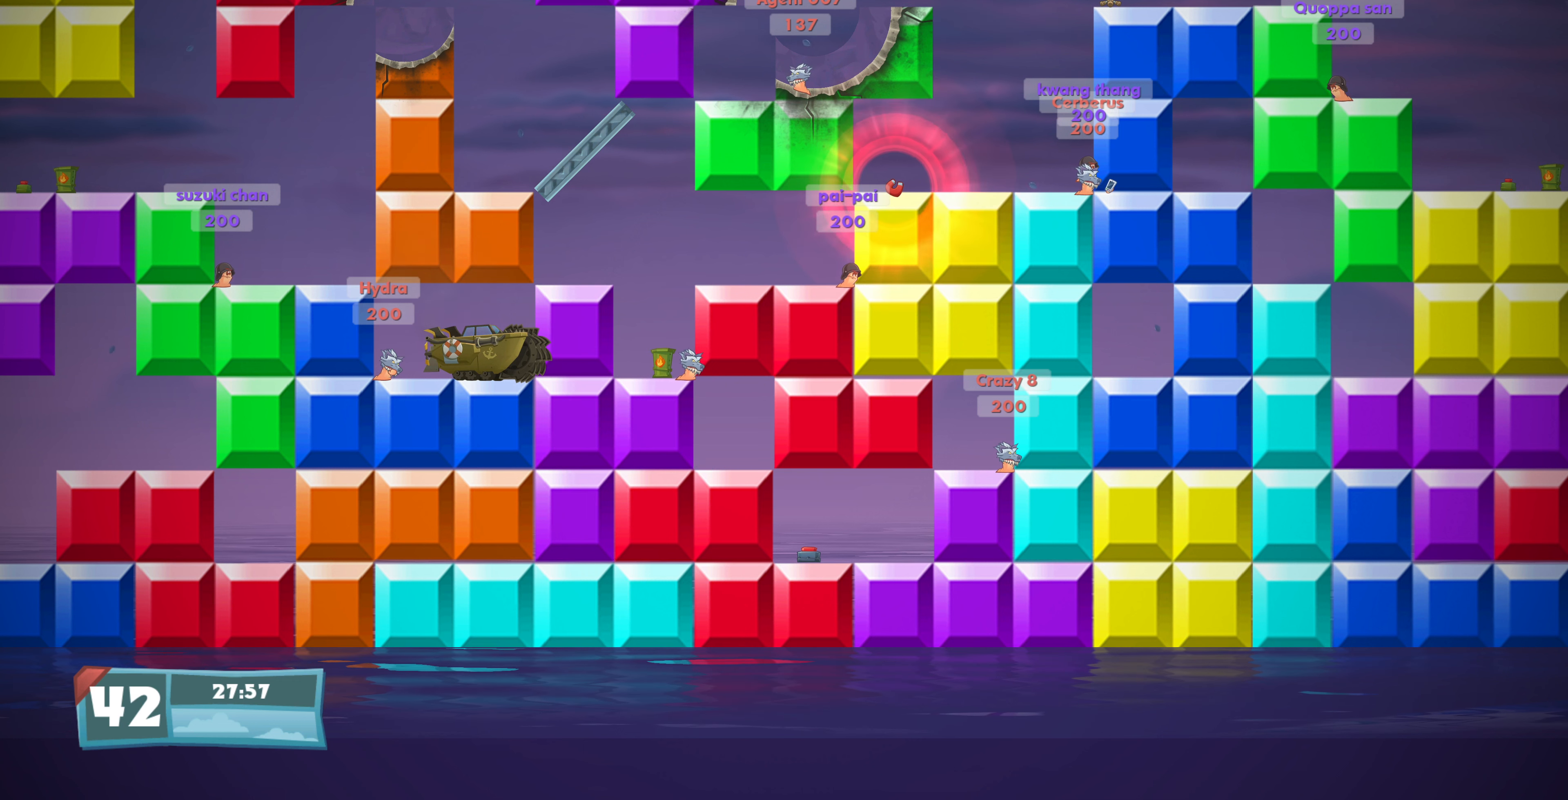
{"buttons": [], "left_stick": "center", "right_stick": "center", "events": [[300, "DPAD_RIGHT", "up"]]}
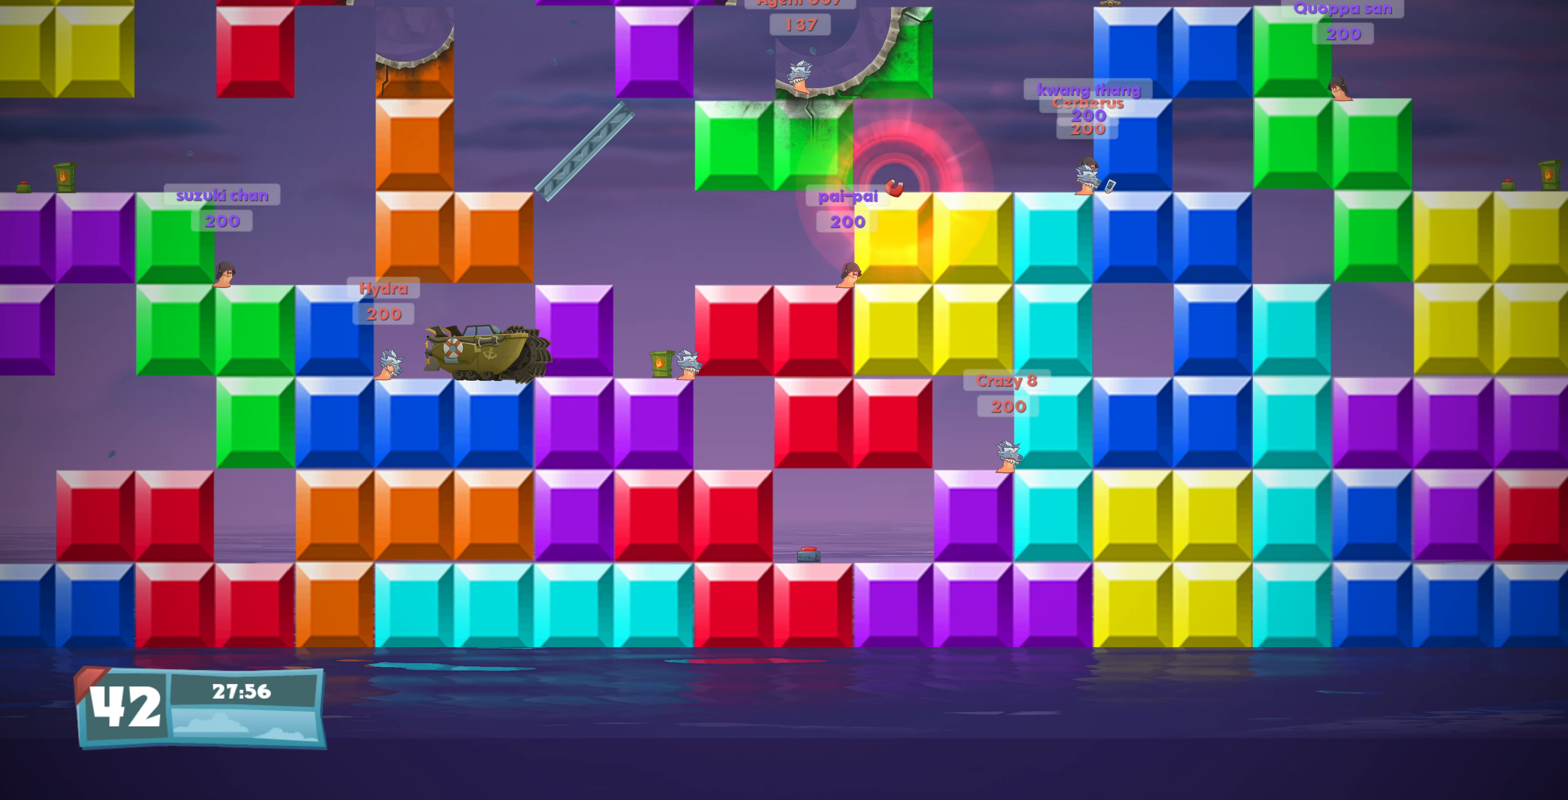
{"buttons": ["DPAD_LEFT"], "left_stick": "center", "right_stick": "center", "events": [[100, "SQUARE", "down"], [200, "SQUARE", "up"], [300, "DPAD_LEFT", "down"], [300, "SQUARE", "down"], [433, "SQUARE", "up"]]}
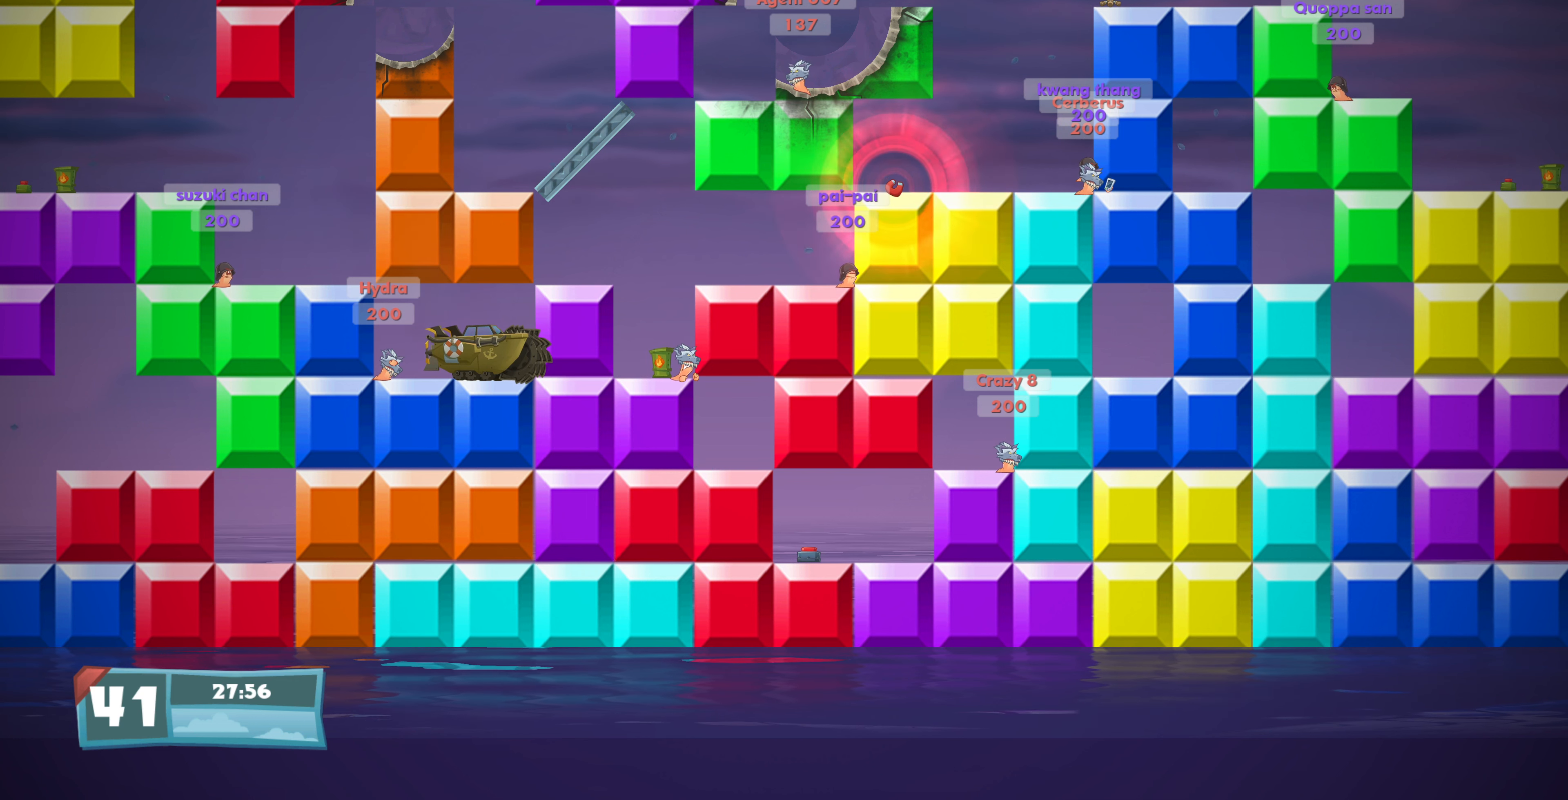
{"buttons": [], "left_stick": "center", "right_stick": "center", "events": [[300, "DPAD_LEFT", "up"]]}
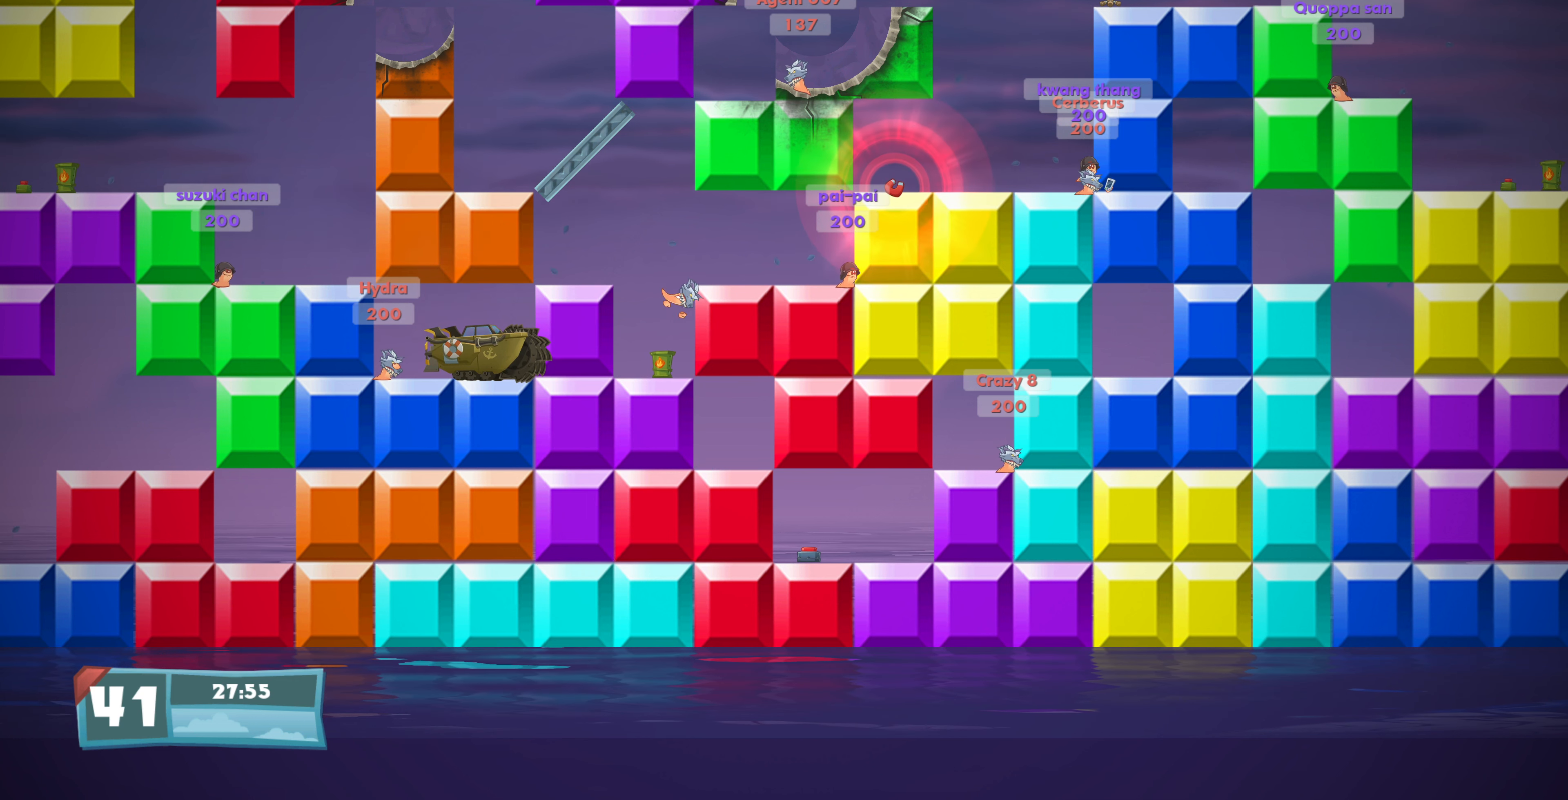
{"buttons": [], "left_stick": "center", "right_stick": "center", "events": [[300, "CIRCLE", "down"], [433, "CIRCLE", "up"]]}
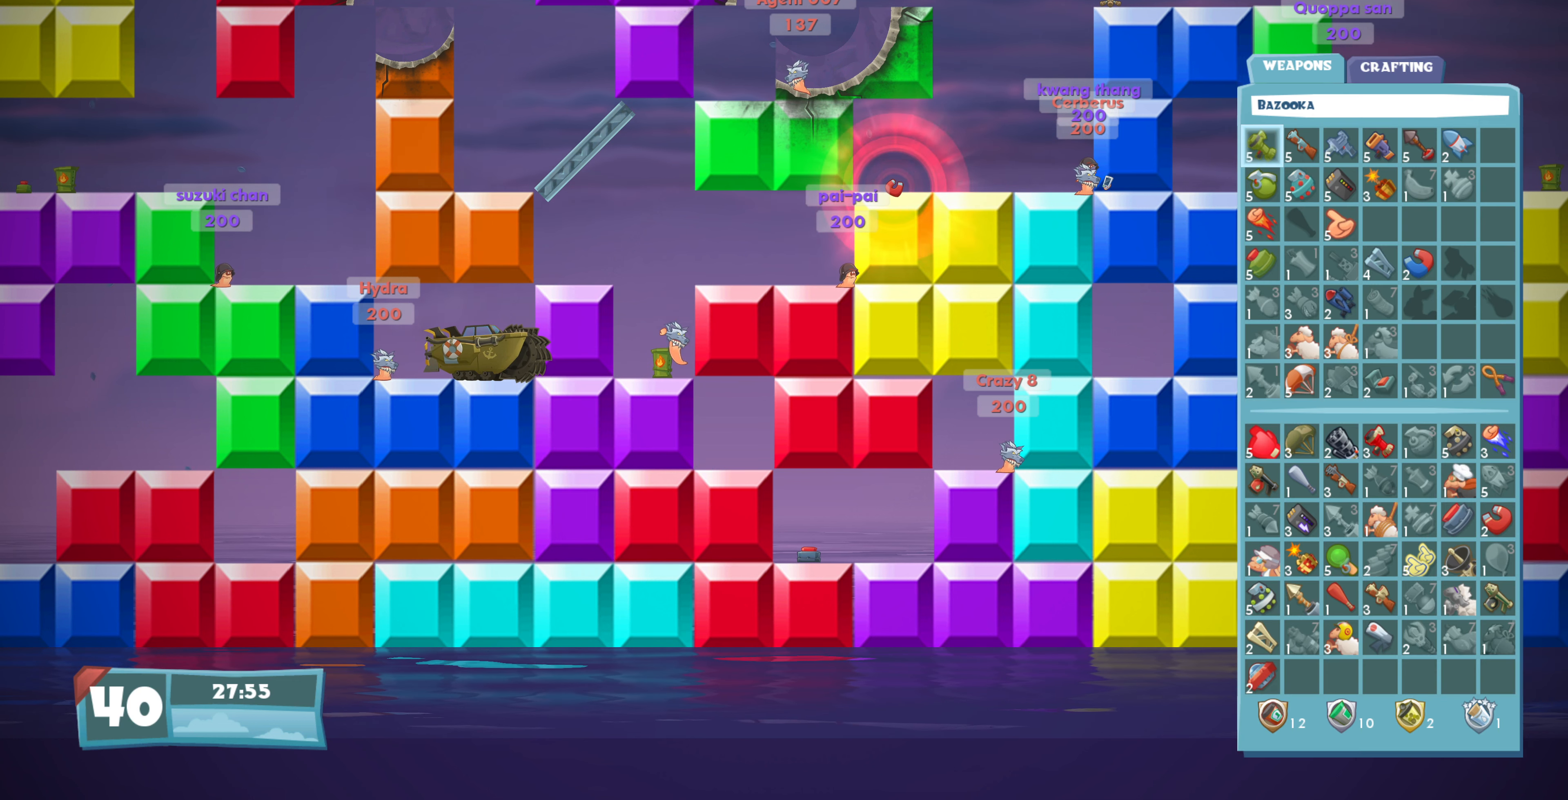
{"buttons": [], "left_stick": "center", "right_stick": "center", "events": []}
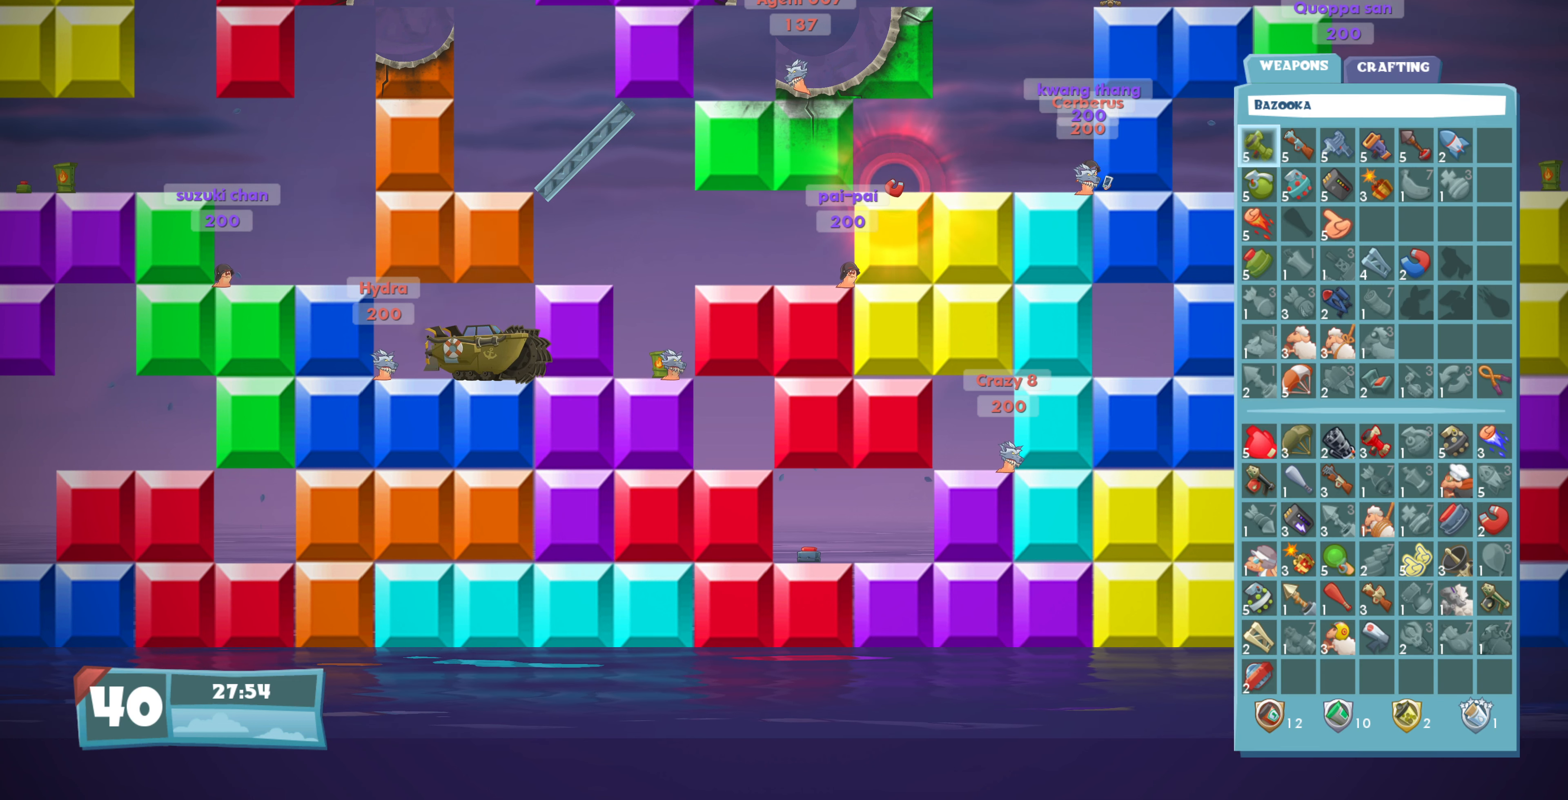
{"buttons": [], "left_stick": "center", "right_stick": "center", "events": []}
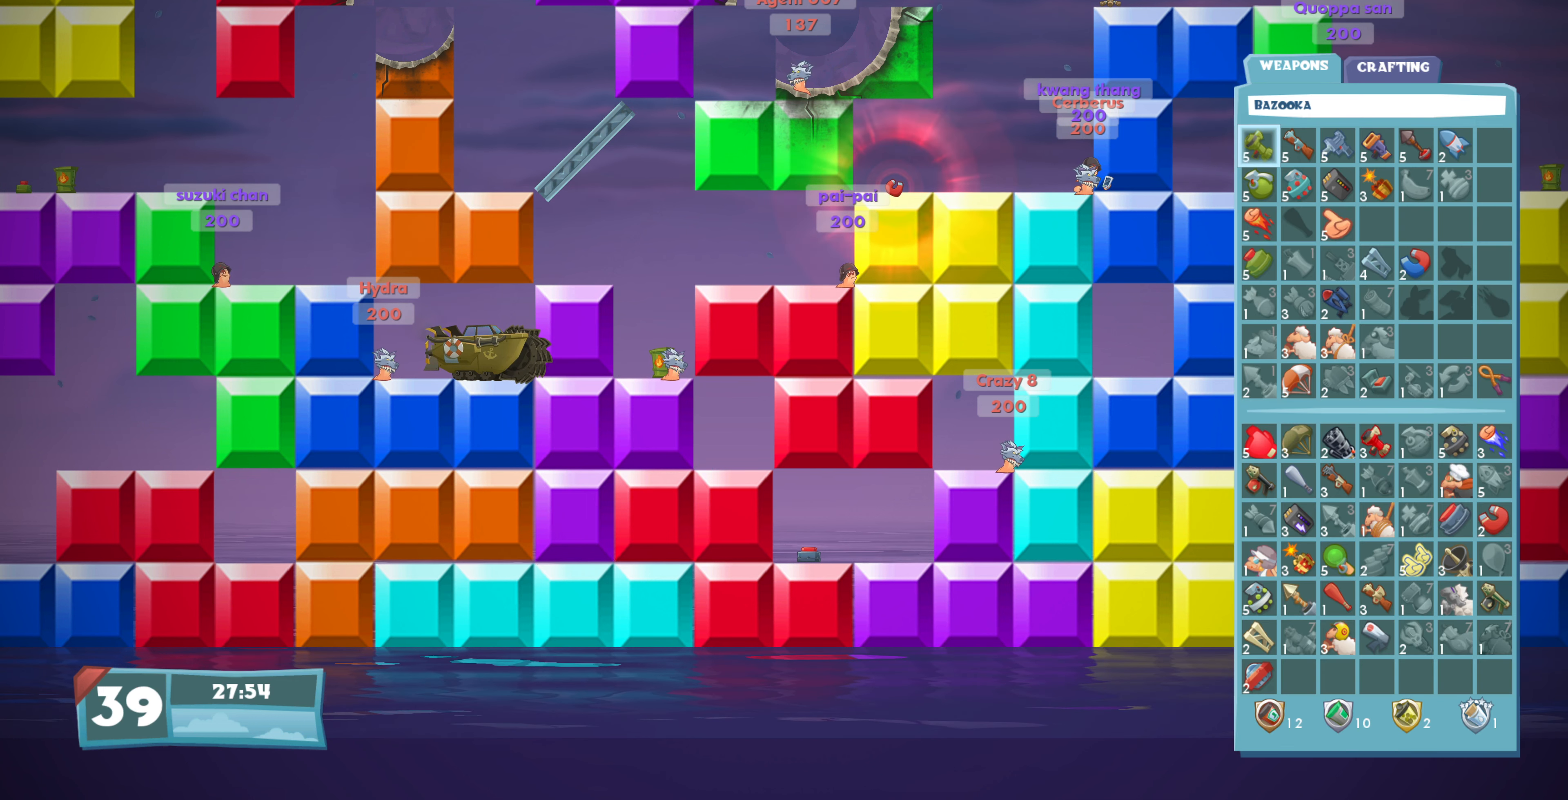
{"buttons": ["DPAD_DOWN"], "left_stick": "center", "right_stick": "center", "events": [[133, "DPAD_DOWN", "down"], [266, "DPAD_DOWN", "up"], [333, "DPAD_DOWN", "down"], [466, "DPAD_DOWN", "up"], [500, "DPAD_DOWN", "down"]]}
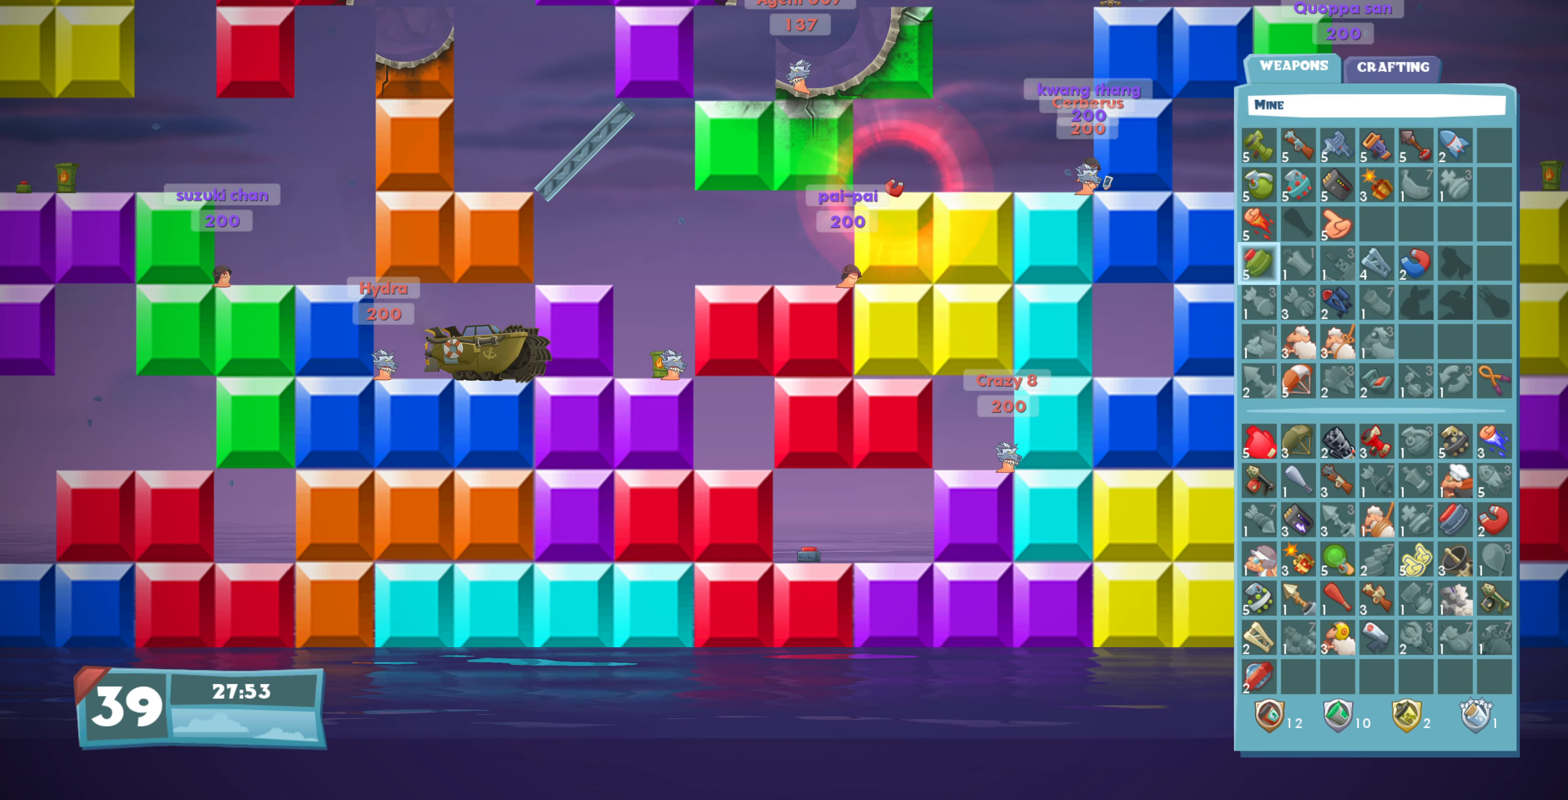
{"buttons": [], "left_stick": "center", "right_stick": "center", "events": [[100, "DPAD_DOWN", "up"], [200, "DPAD_DOWN", "down"], [300, "DPAD_DOWN", "up"]]}
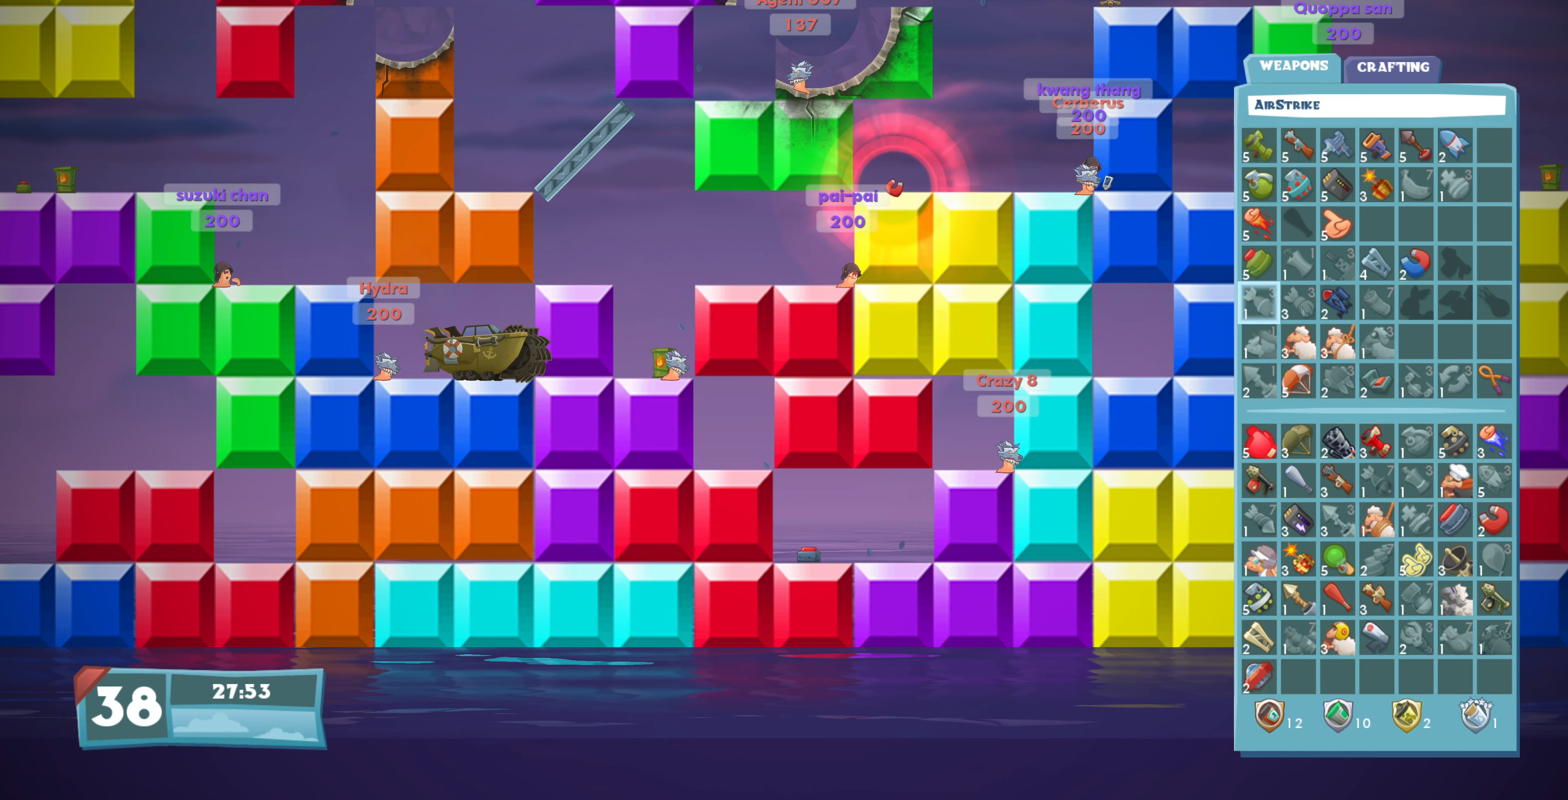
{"buttons": ["DPAD_UP"], "left_stick": "center", "right_stick": "center", "events": [[66, "DPAD_UP", "down"], [133, "DPAD_UP", "up"], [233, "DPAD_UP", "down"], [333, "DPAD_UP", "up"], [466, "DPAD_UP", "down"]]}
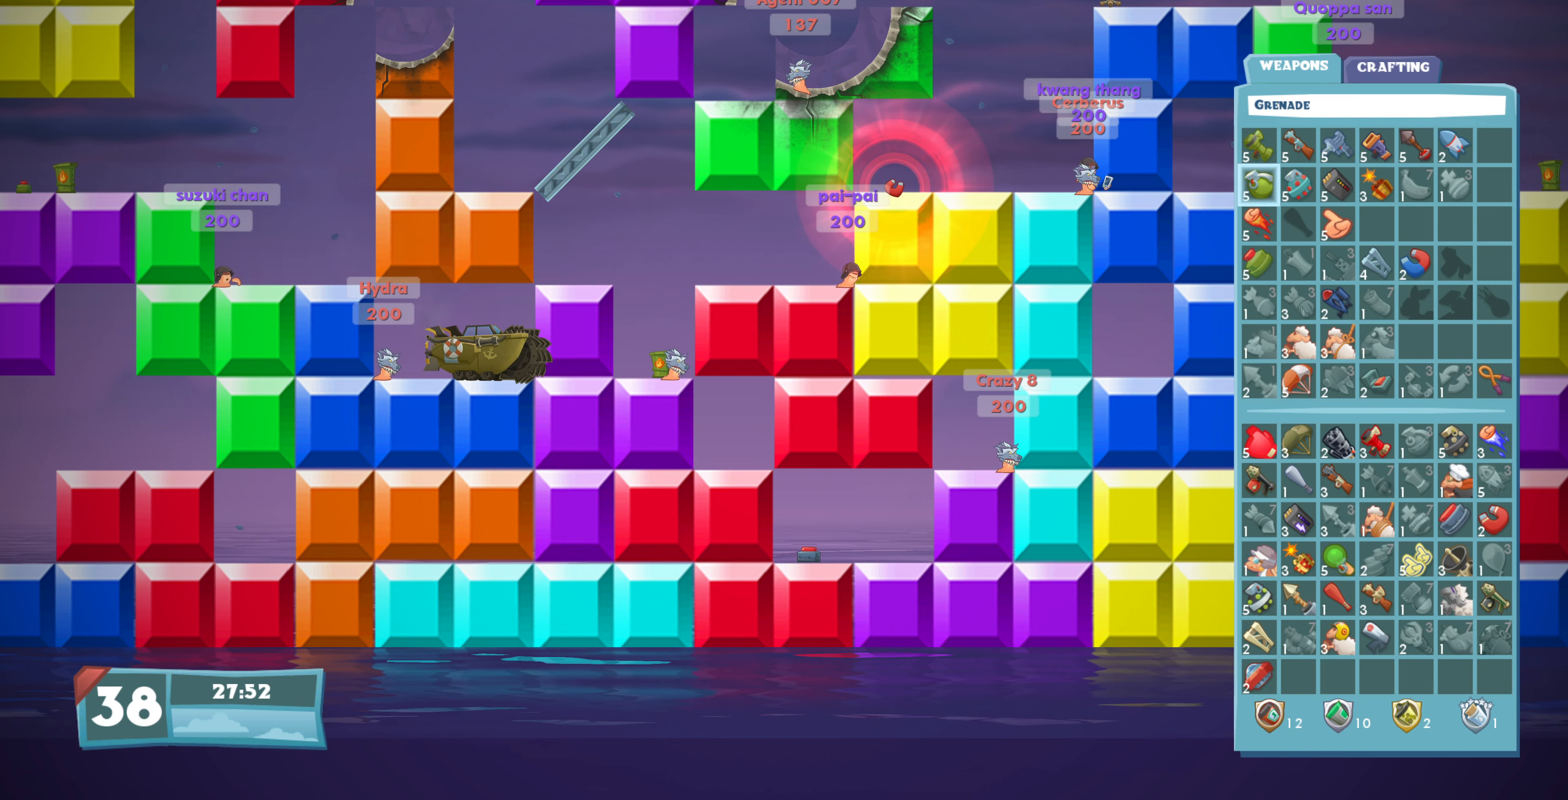
{"buttons": ["DPAD_DOWN"], "left_stick": "center", "right_stick": "center", "events": [[33, "DPAD_UP", "up"], [434, "DPAD_DOWN", "down"]]}
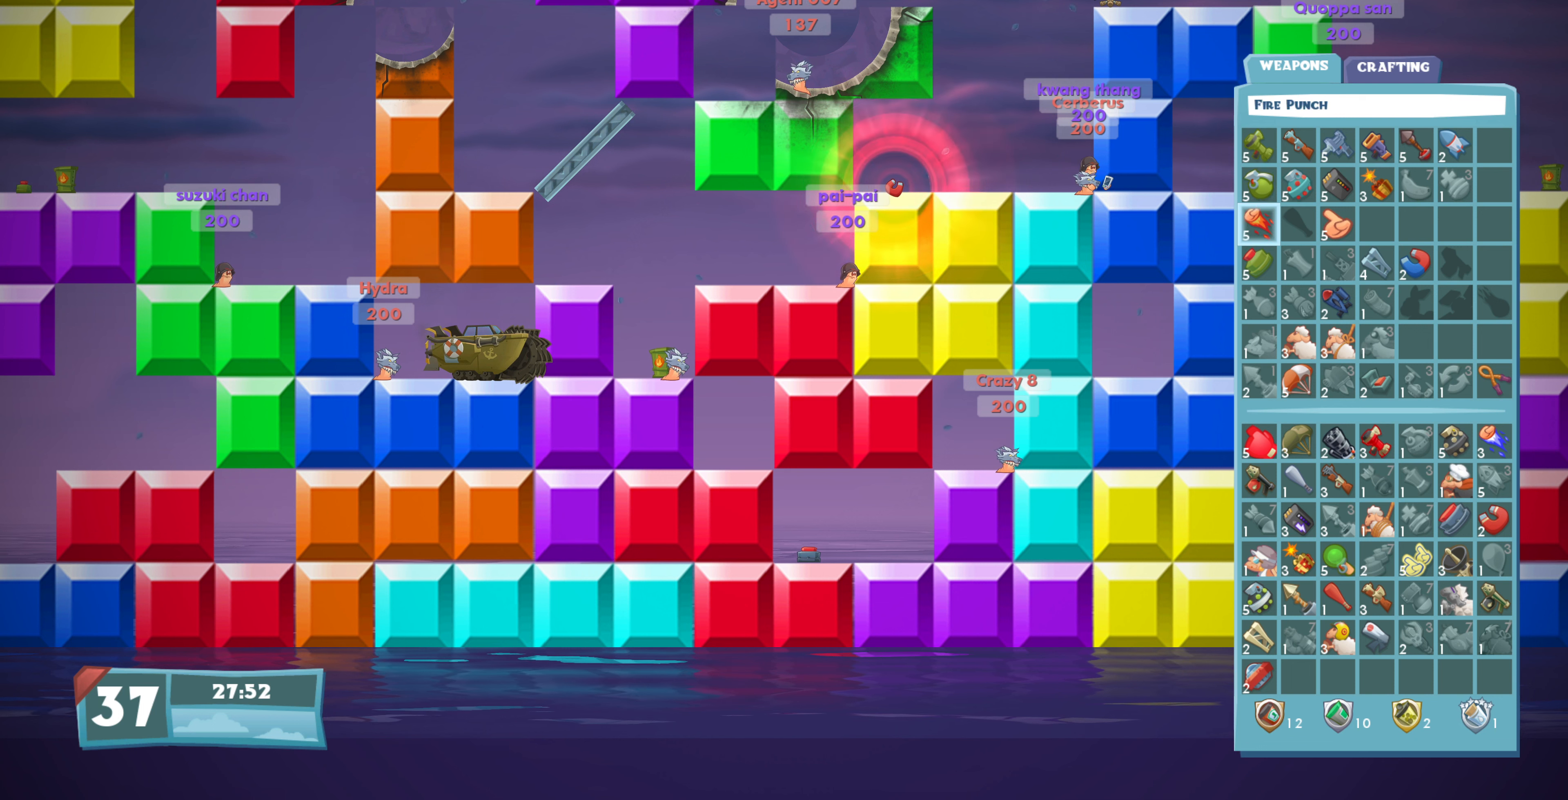
{"buttons": ["DPAD_DOWN"], "left_stick": "center", "right_stick": "center", "events": [[34, "DPAD_DOWN", "up"], [134, "DPAD_DOWN", "down"], [234, "DPAD_DOWN", "up"], [300, "DPAD_DOWN", "down"], [400, "DPAD_DOWN", "up"], [500, "DPAD_DOWN", "down"]]}
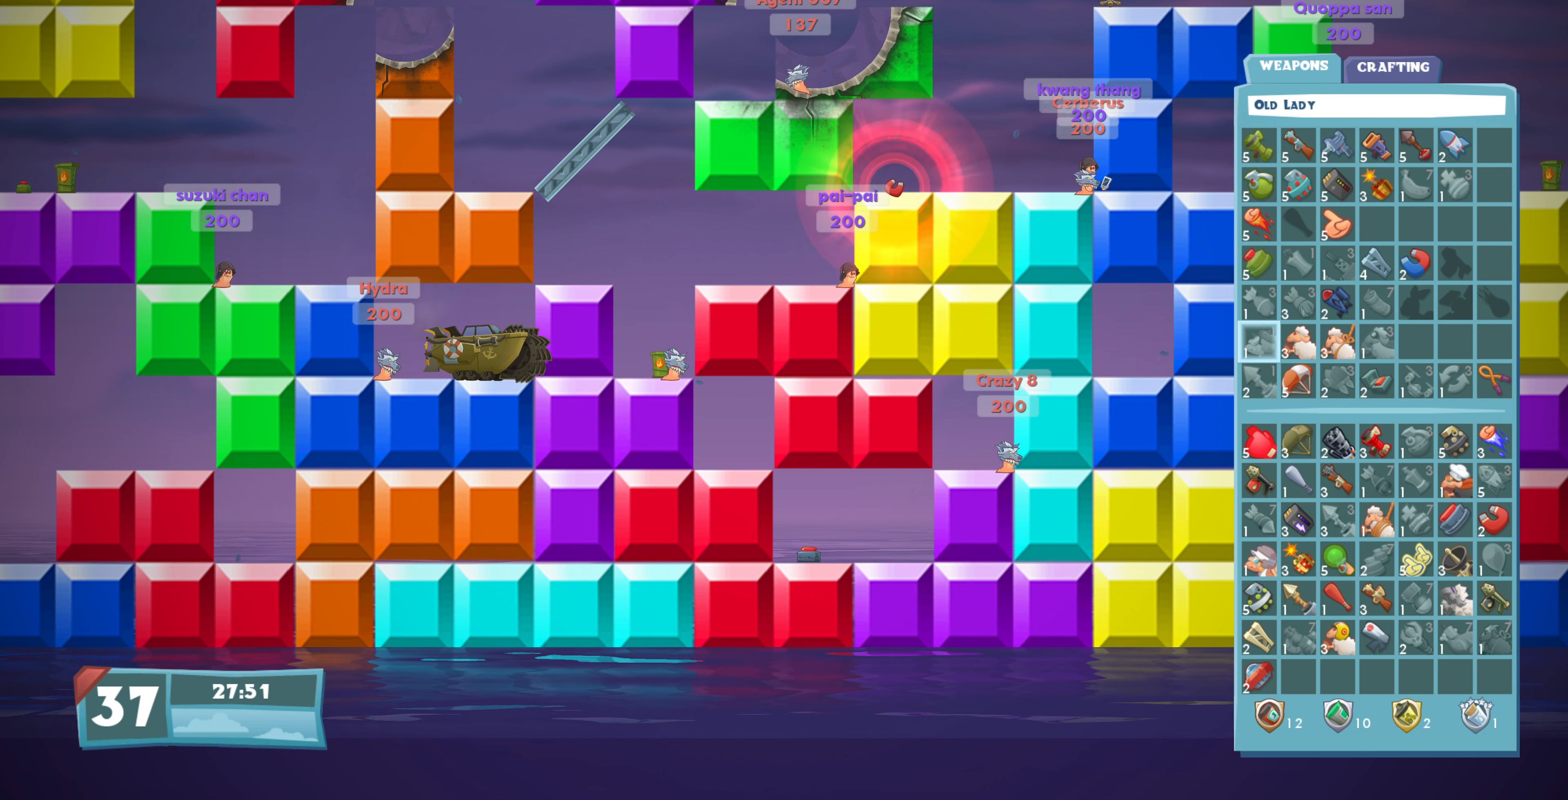
{"buttons": [], "left_stick": "center", "right_stick": "center", "events": [[100, "DPAD_DOWN", "up"], [167, "DPAD_DOWN", "down"], [267, "DPAD_DOWN", "up"], [334, "DPAD_DOWN", "down"], [434, "DPAD_DOWN", "up"]]}
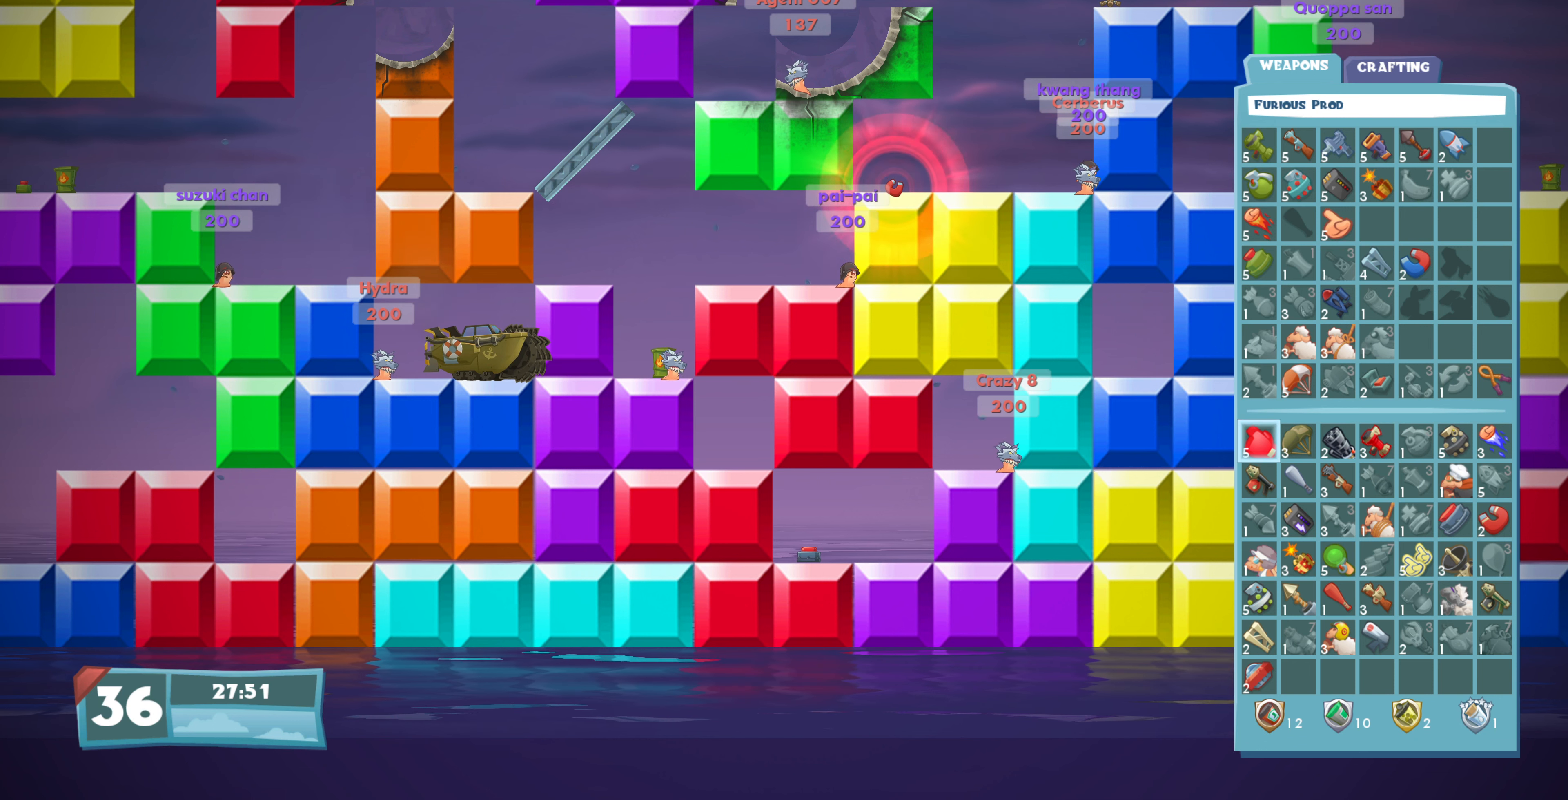
{"buttons": [], "left_stick": "center", "right_stick": "center", "events": [[34, "DPAD_DOWN", "down"], [167, "DPAD_DOWN", "up"]]}
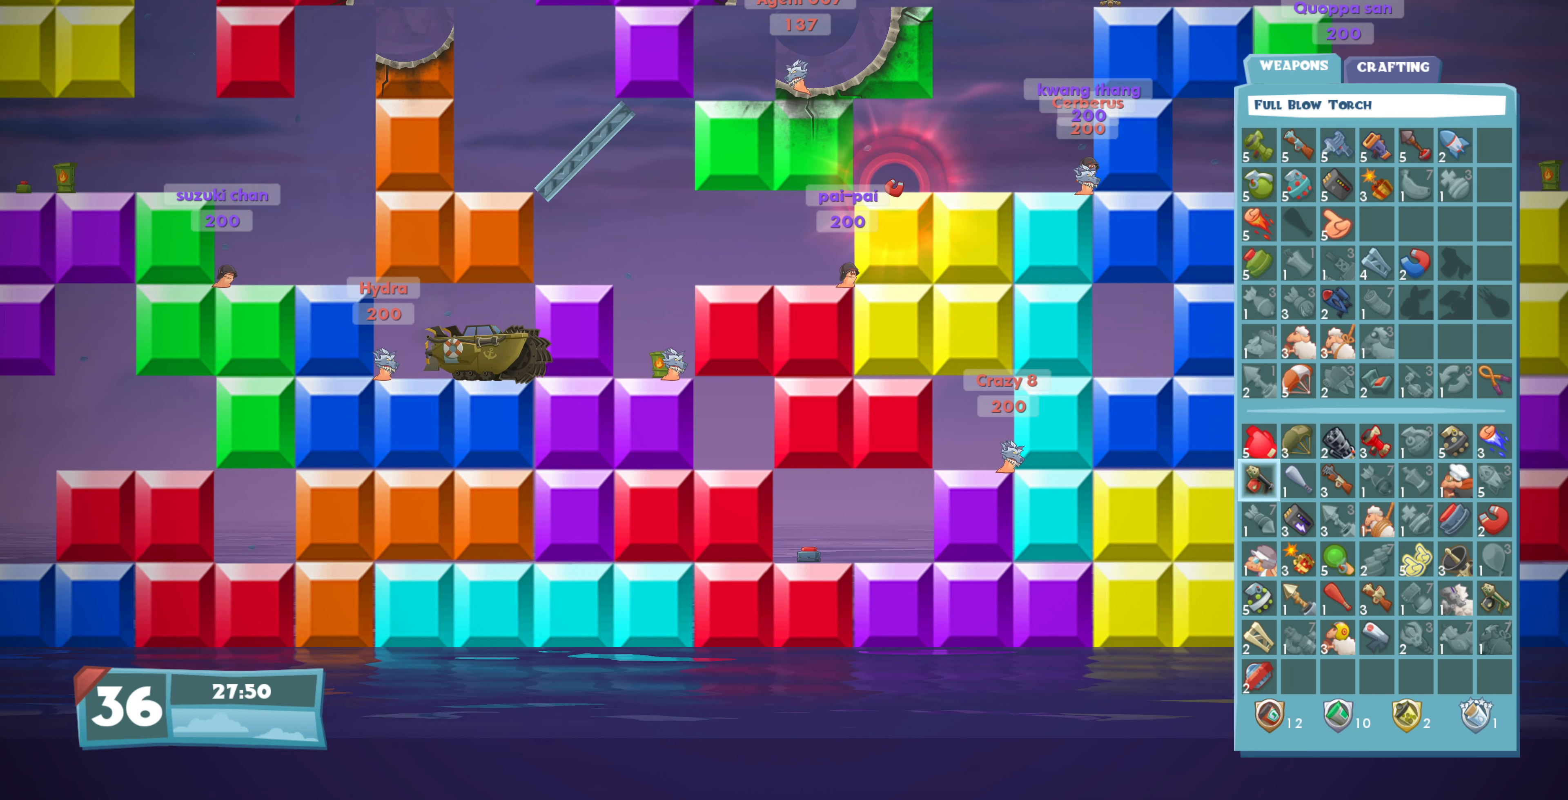
{"buttons": [], "left_stick": "center", "right_stick": "center", "events": []}
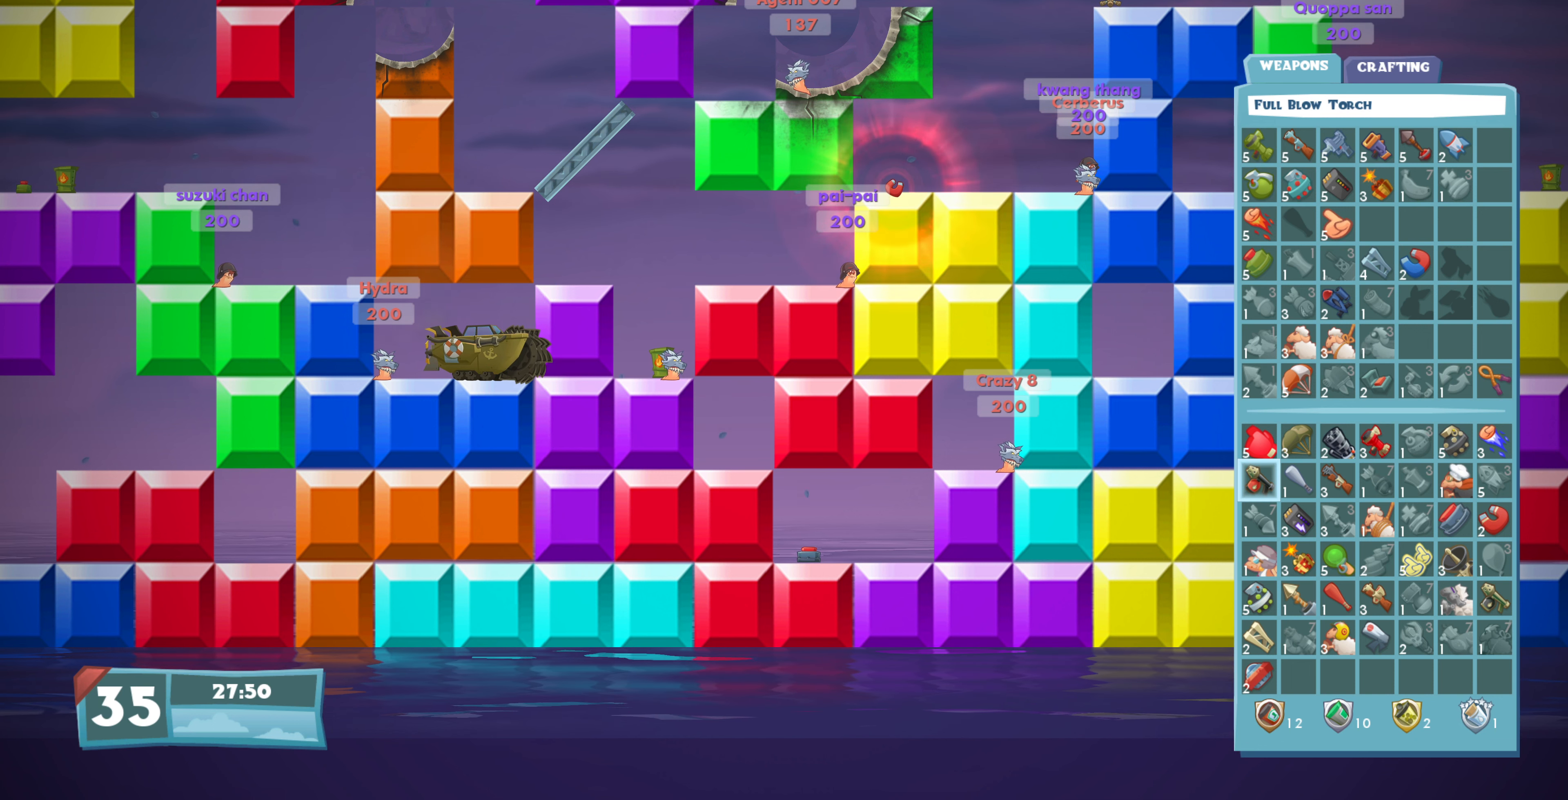
{"buttons": [], "left_stick": "center", "right_stick": "center", "events": []}
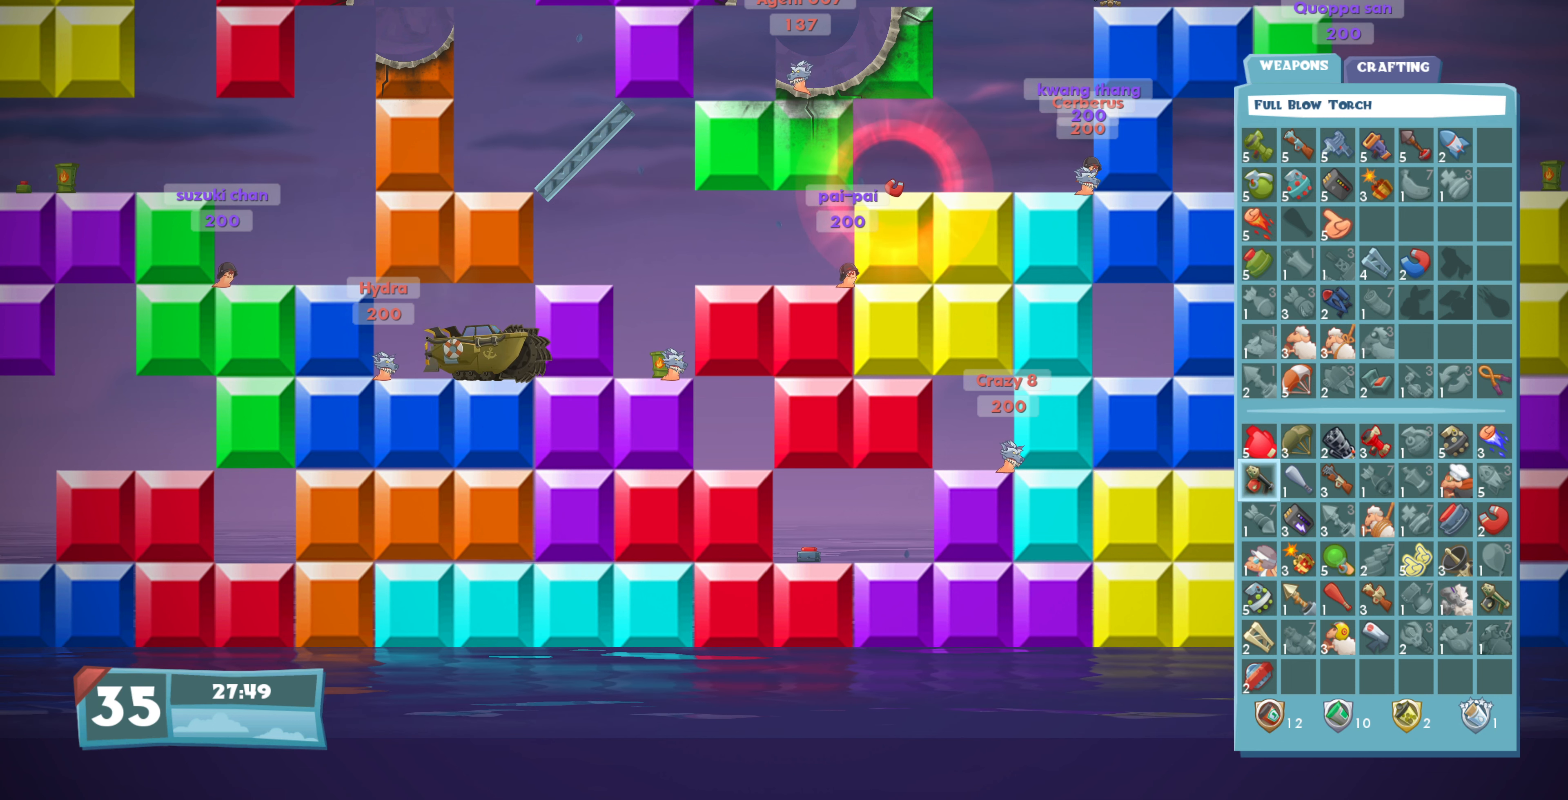
{"buttons": ["DPAD_RIGHT"], "left_stick": "center", "right_stick": "center", "events": [[100, "CROSS", "down"], [200, "CROSS", "up"], [334, "DPAD_RIGHT", "down"]]}
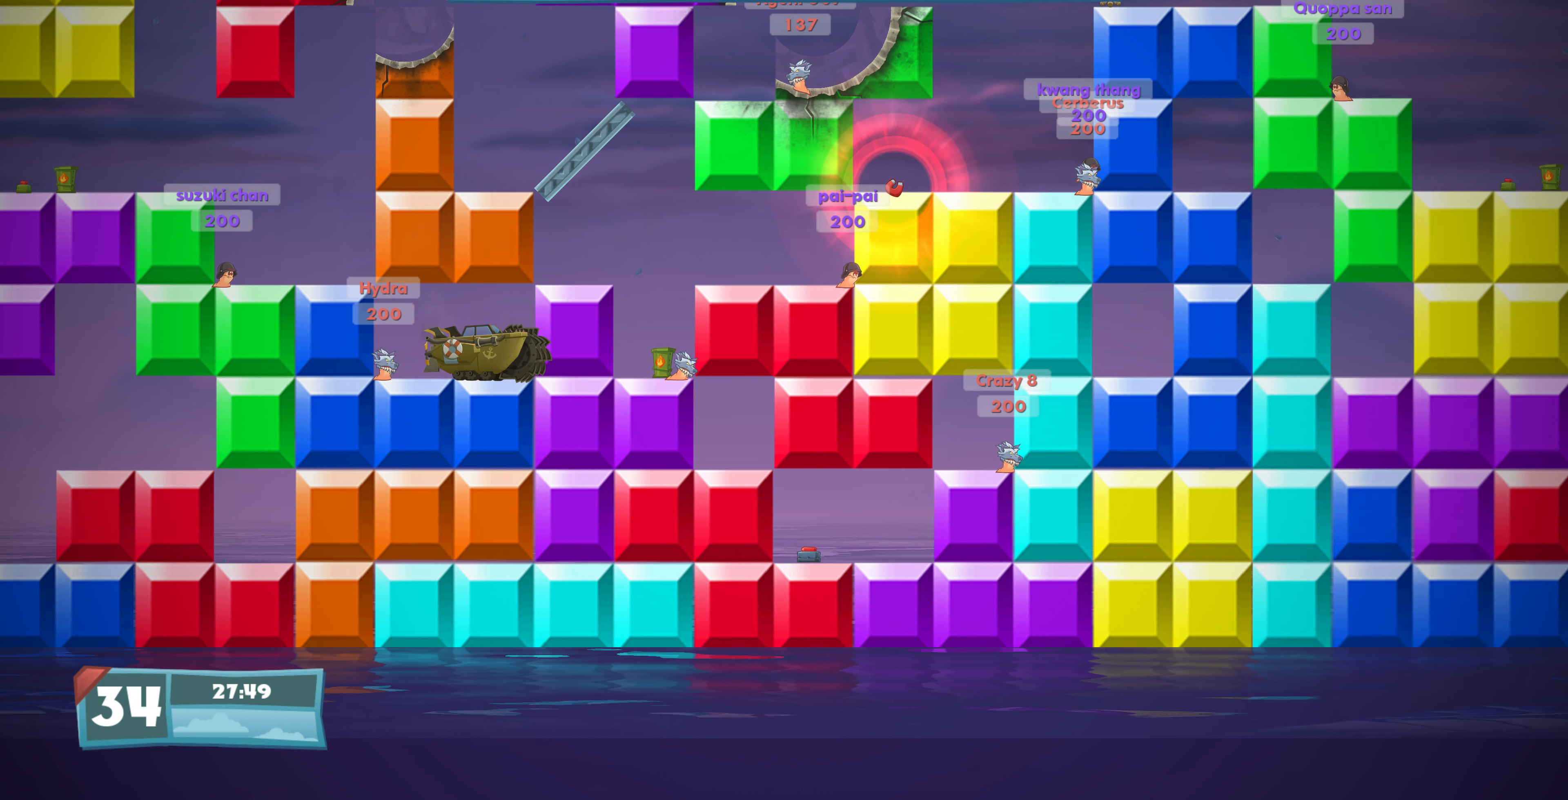
{"buttons": ["DPAD_RIGHT"], "left_stick": "center", "right_stick": "center", "events": []}
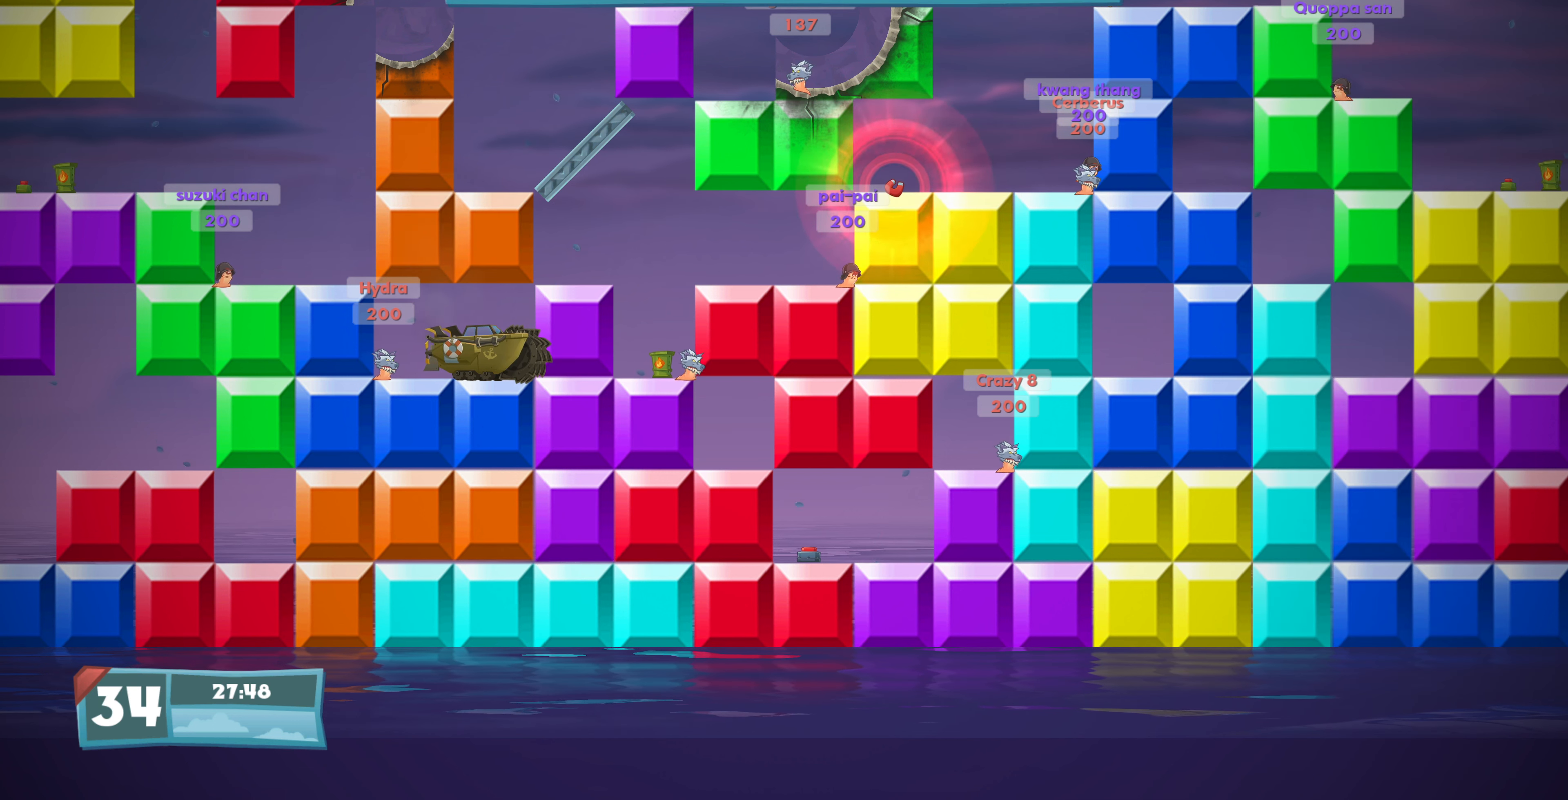
{"buttons": ["DPAD_UP"], "left_stick": "center", "right_stick": "center", "events": [[334, "DPAD_RIGHT", "up"], [467, "DPAD_UP", "down"]]}
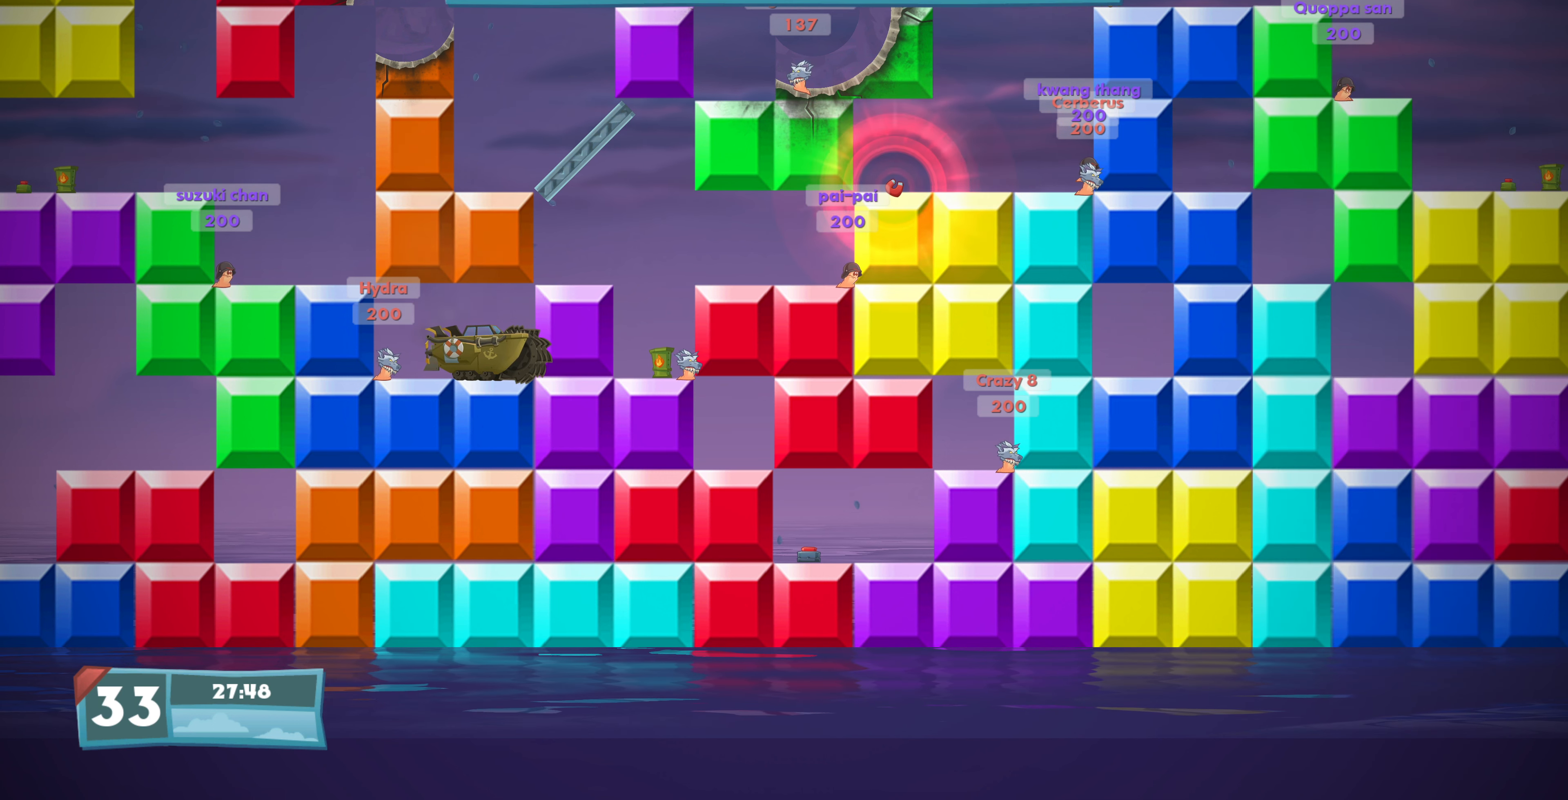
{"buttons": ["DPAD_UP"], "left_stick": "center", "right_stick": "center", "events": [[100, "DPAD_UP", "up"], [200, "DPAD_UP", "down"], [334, "DPAD_UP", "up"], [434, "DPAD_UP", "down"]]}
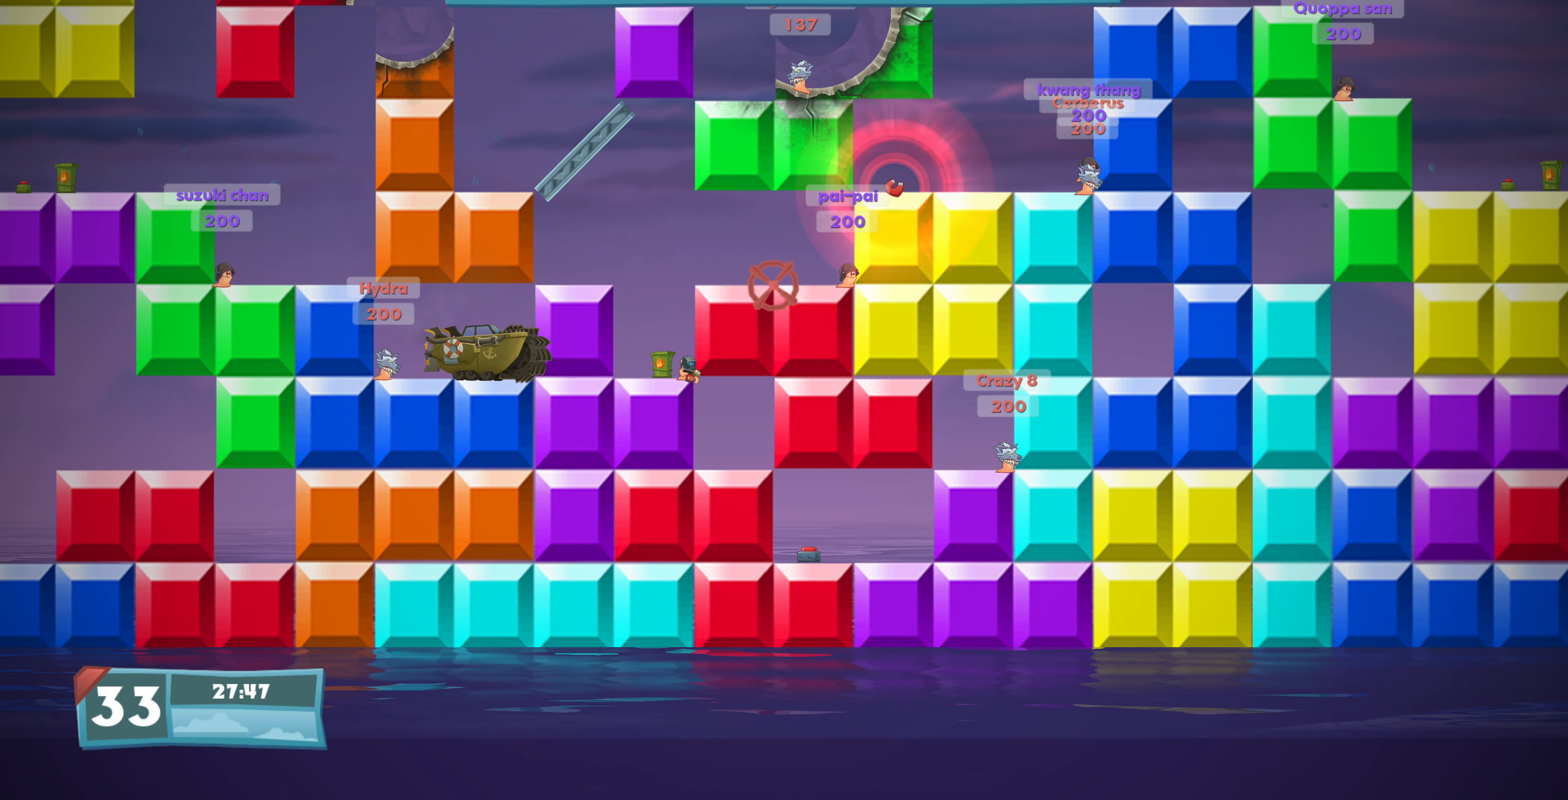
{"buttons": [], "left_stick": "center", "right_stick": "center", "events": [[100, "DPAD_UP", "up"], [167, "DPAD_UP", "down"], [334, "CROSS", "down"], [334, "DPAD_UP", "up"], [467, "CROSS", "up"]]}
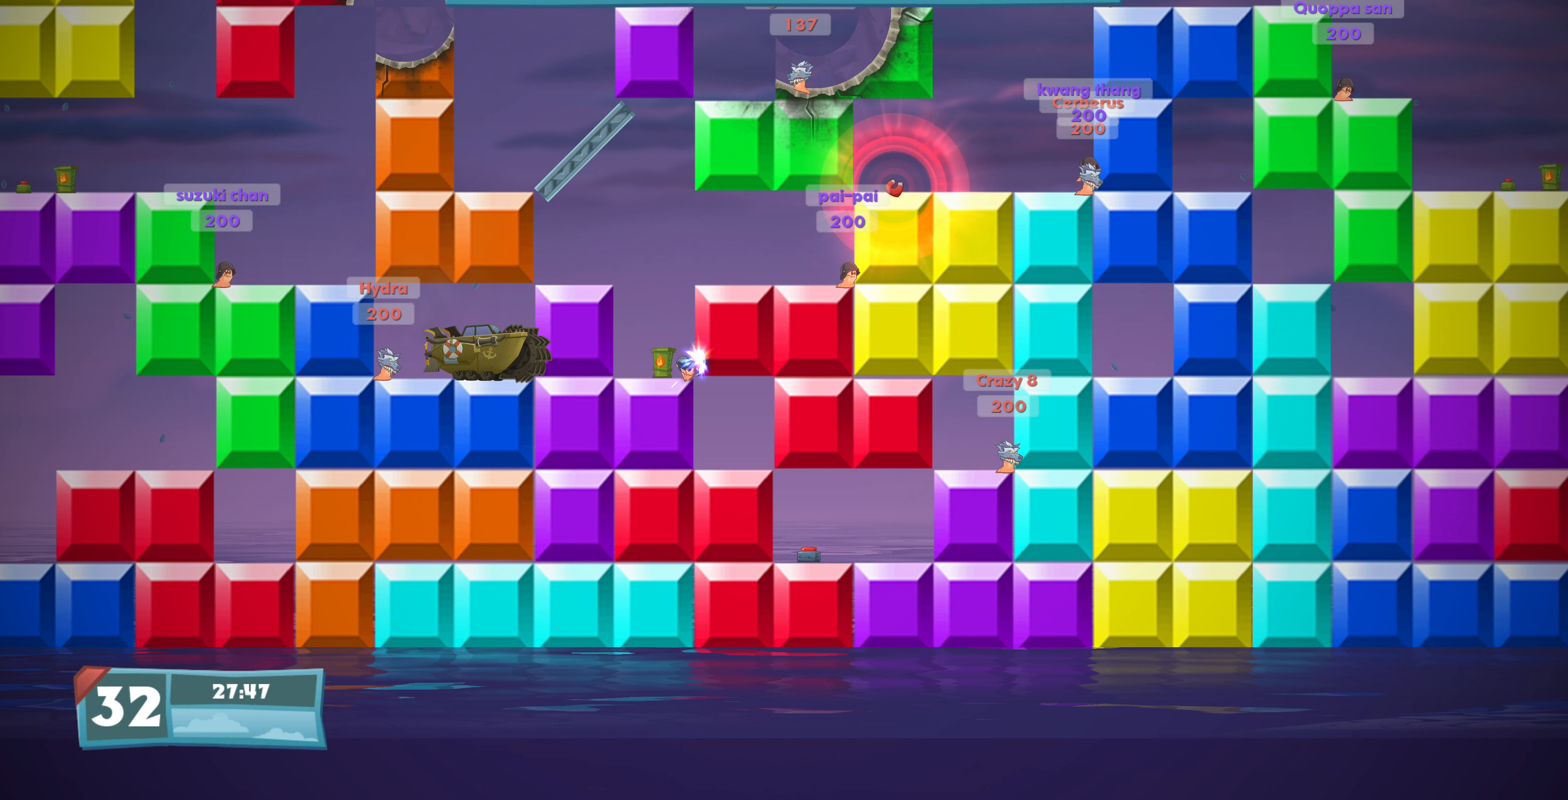
{"buttons": ["DPAD_DOWN"], "left_stick": "center", "right_stick": "center", "events": [[500, "DPAD_DOWN", "down"]]}
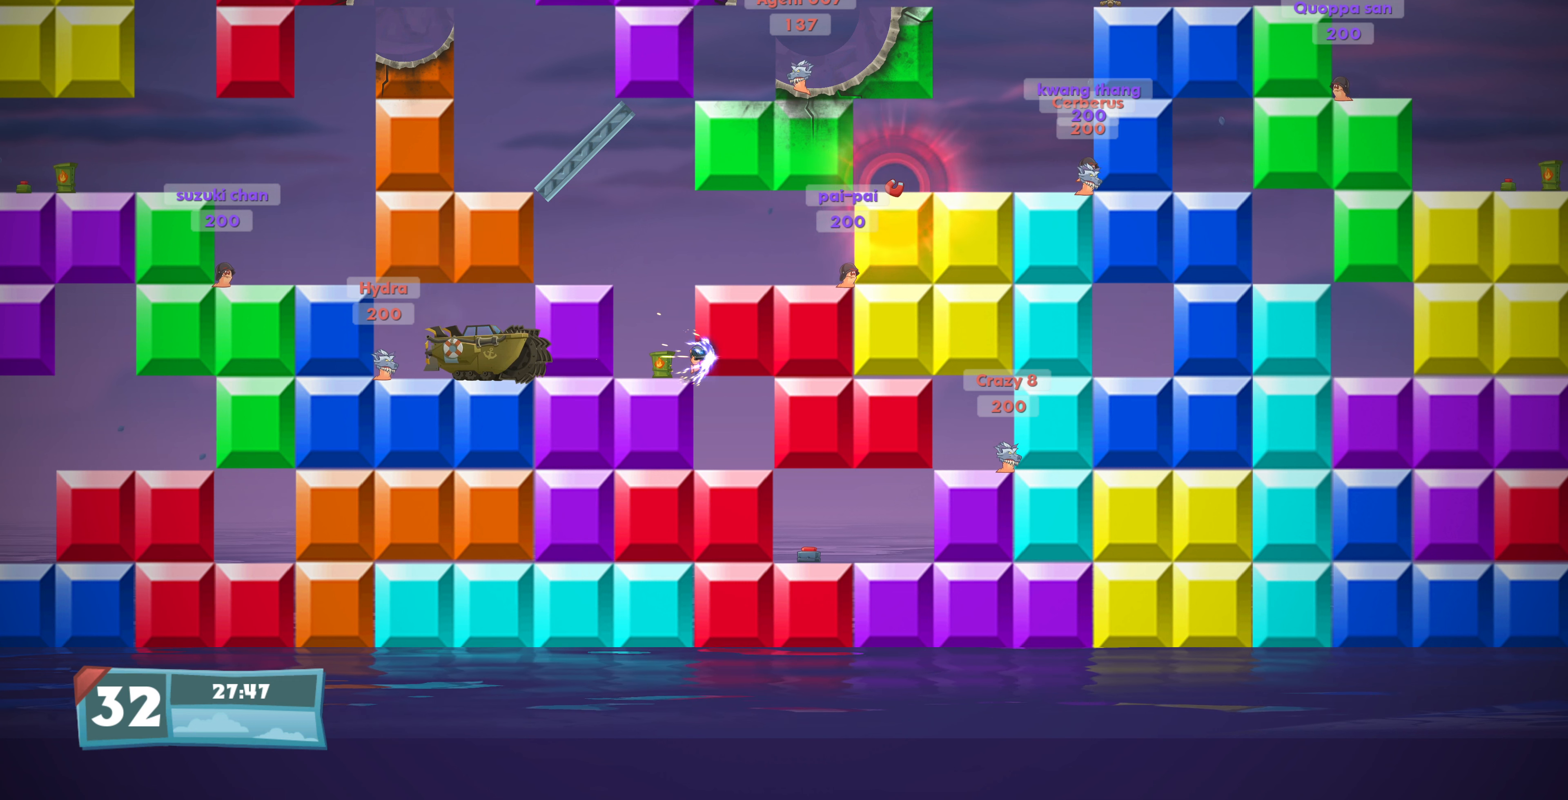
{"buttons": [], "left_stick": "center", "right_stick": "center", "events": [[33, "DPAD_DOWN", "up"]]}
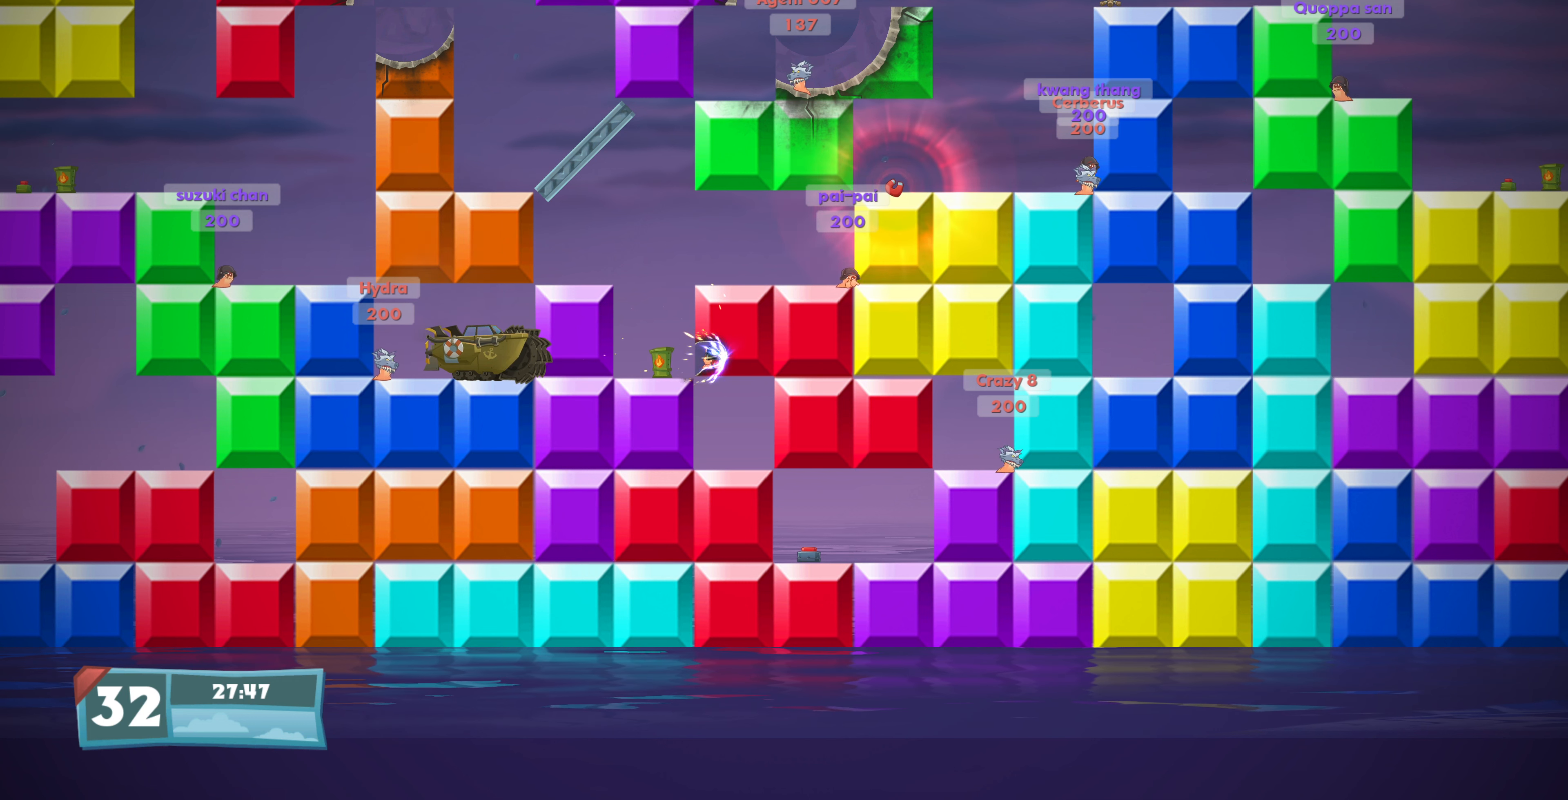
{"buttons": [], "left_stick": "center", "right_stick": "center", "events": []}
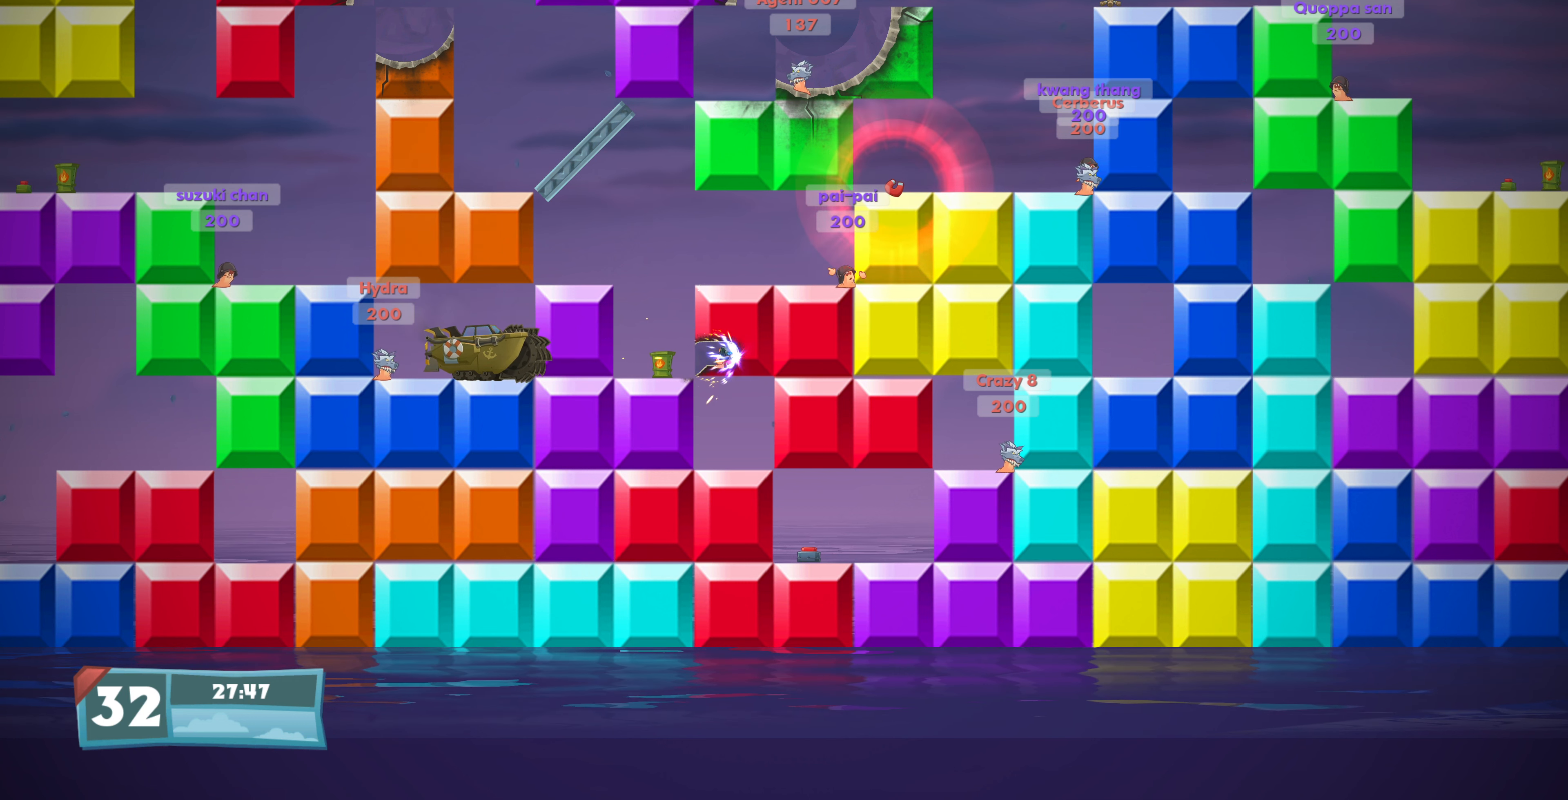
{"buttons": [], "left_stick": "center", "right_stick": "center", "events": []}
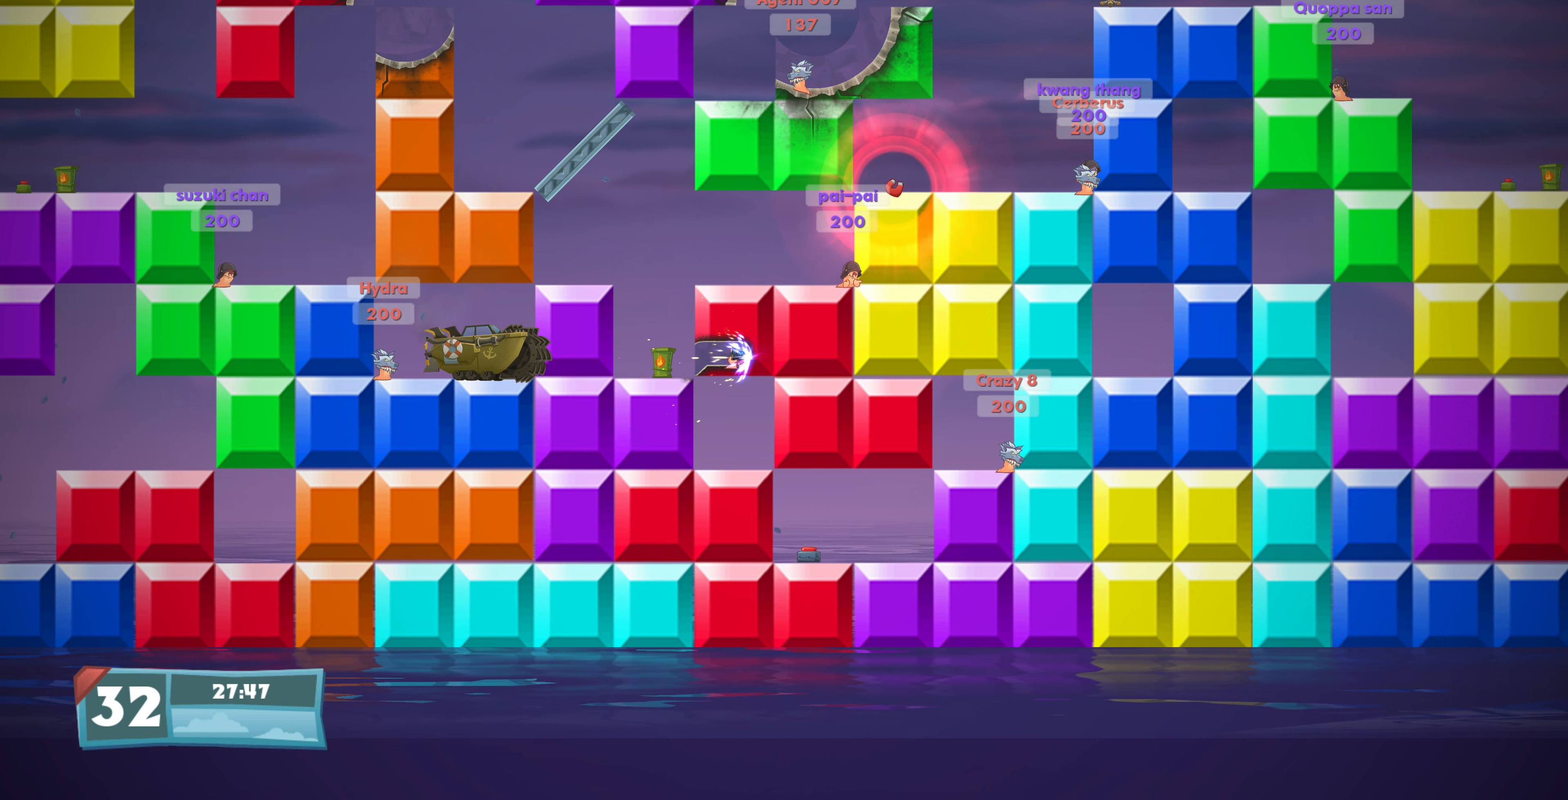
{"buttons": [], "left_stick": "center", "right_stick": "center", "events": []}